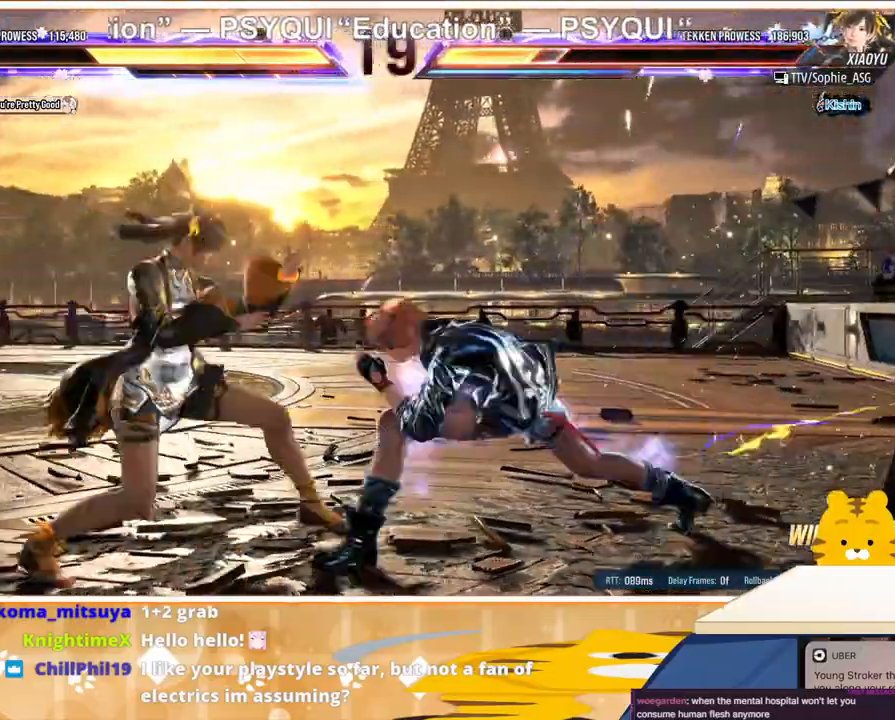
Gameplay with a controller (arcade stick); each line is a JSON object with the inputs held at the frame after it. "events" lists button and stick changes between this image and that frame as [ms after this image, input, new state], when the widget could be followed in between. Not read: L3 R3.
{"buttons": ["DPAD_DOWN"], "events": [[33, "DPAD_LEFT", "down"], [67, "DPAD_DOWN", "up"], [100, "CIRCLE", "up"], [100, "DPAD_DOWN", "down"], [133, "CIRCLE", "down"], [133, "DPAD_LEFT", "up"], [233, "CIRCLE", "up"], [267, "CIRCLE", "down"], [333, "CIRCLE", "up"], [400, "CIRCLE", "down"], [467, "CIRCLE", "up"]]}
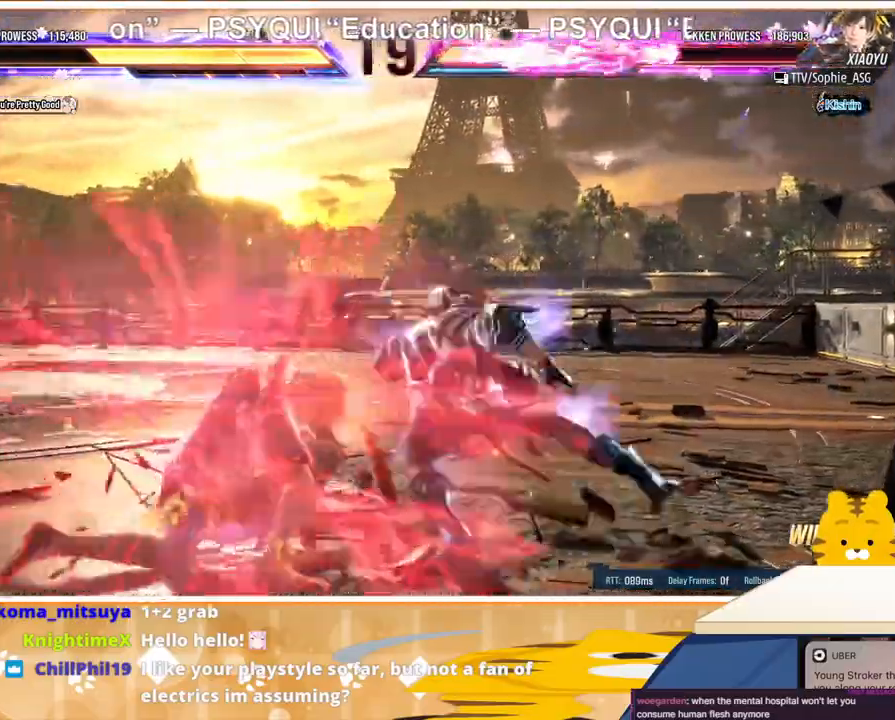
{"buttons": [], "events": [[367, "DPAD_DOWN", "up"]]}
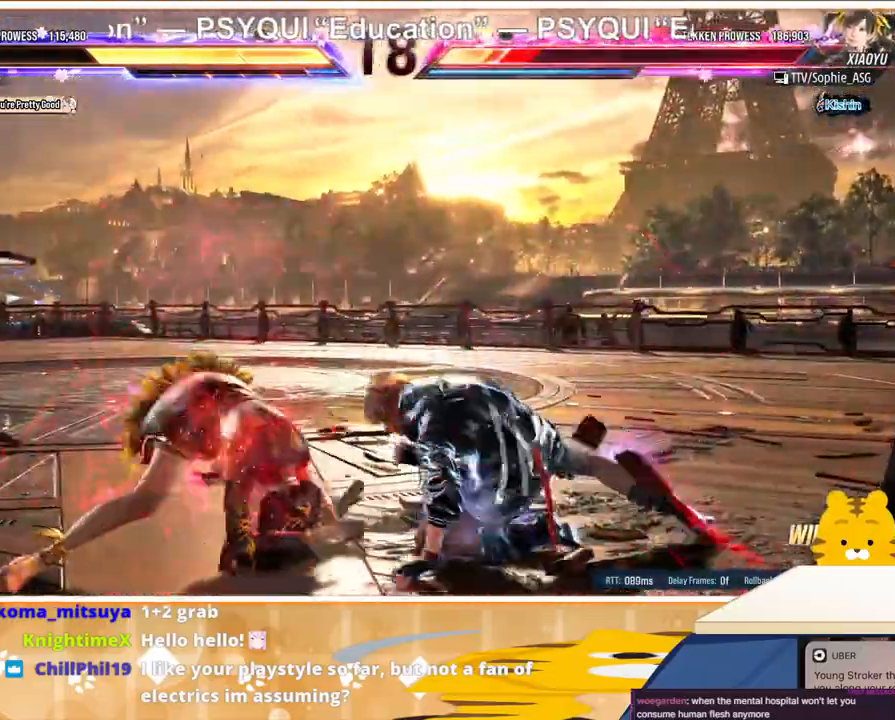
{"buttons": ["DPAD_DOWN"], "events": [[67, "DPAD_RIGHT", "down"], [100, "DPAD_RIGHT", "up"], [200, "DPAD_RIGHT", "down"], [267, "DPAD_RIGHT", "up"], [333, "DPAD_RIGHT", "down"], [400, "DPAD_RIGHT", "up"], [433, "DPAD_DOWN", "down"]]}
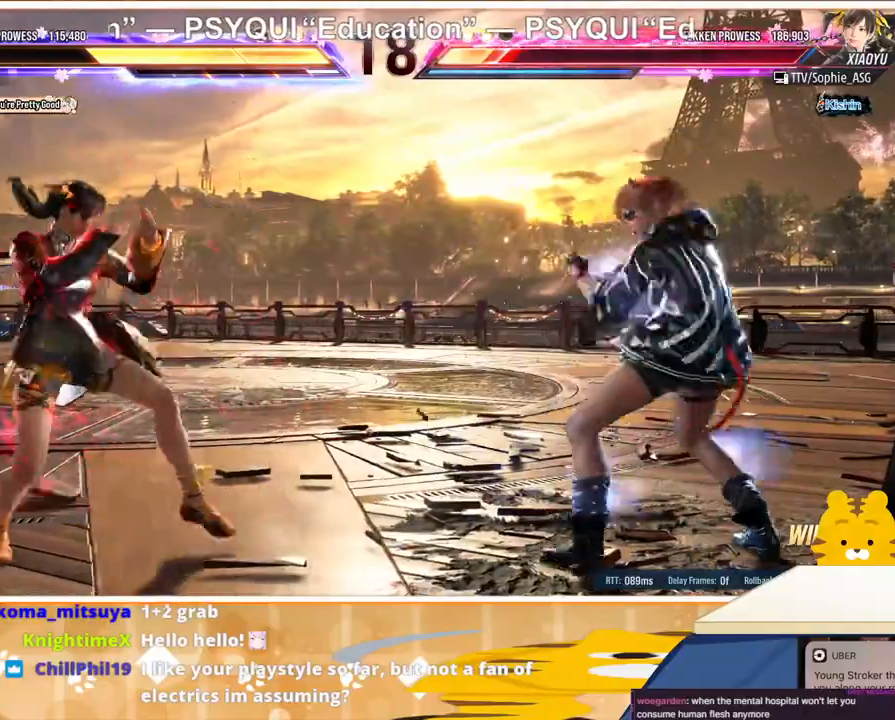
{"buttons": ["DPAD_LEFT"], "events": [[33, "DPAD_DOWN", "up"], [67, "DPAD_DOWN", "down"], [167, "DPAD_DOWN", "up"], [367, "DPAD_LEFT", "down"], [433, "DPAD_LEFT", "up"], [500, "DPAD_LEFT", "down"]]}
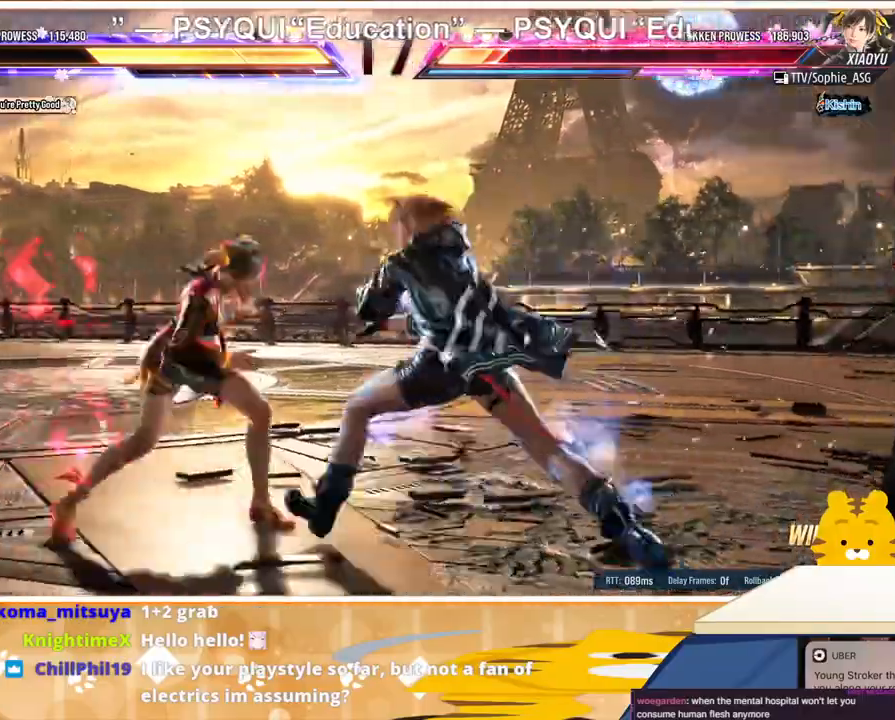
{"buttons": ["DPAD_RIGHT"], "events": [[33, "CROSS", "down"], [133, "CROSS", "up"], [133, "DPAD_LEFT", "up"], [167, "CROSS", "down"], [267, "CROSS", "up"], [333, "CROSS", "down"], [400, "CROSS", "up"], [500, "DPAD_RIGHT", "down"]]}
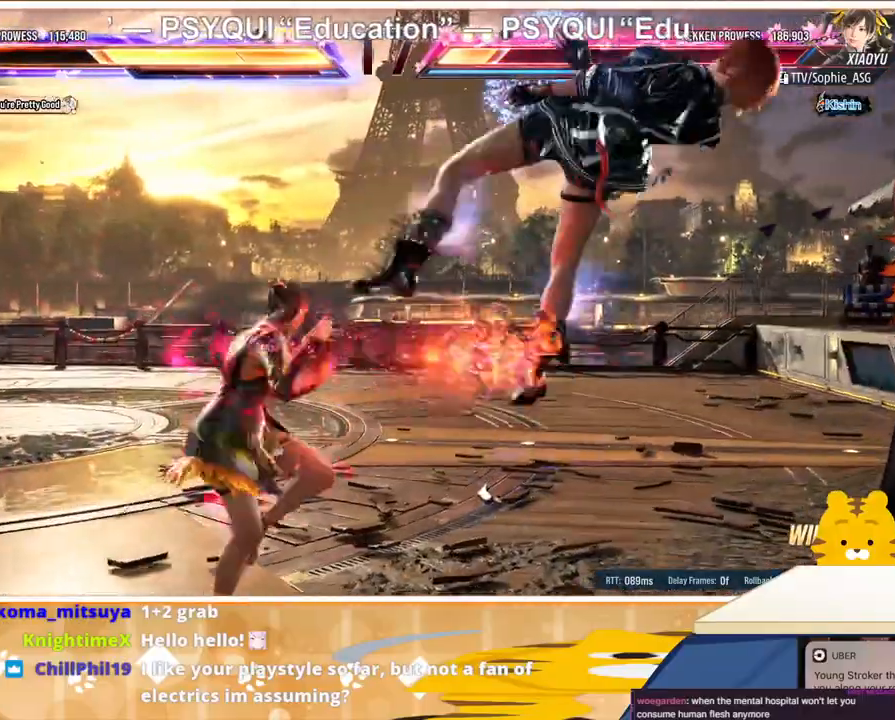
{"buttons": ["TRIANGLE", "DPAD_RIGHT"], "events": [[133, "SQUARE", "down"], [200, "SQUARE", "up"], [200, "TRIANGLE", "down"], [267, "SQUARE", "down"], [267, "TRIANGLE", "up"], [333, "TRIANGLE", "down"], [367, "SQUARE", "up"], [433, "SQUARE", "down"], [433, "TRIANGLE", "up"], [467, "TRIANGLE", "down"], [500, "SQUARE", "up"]]}
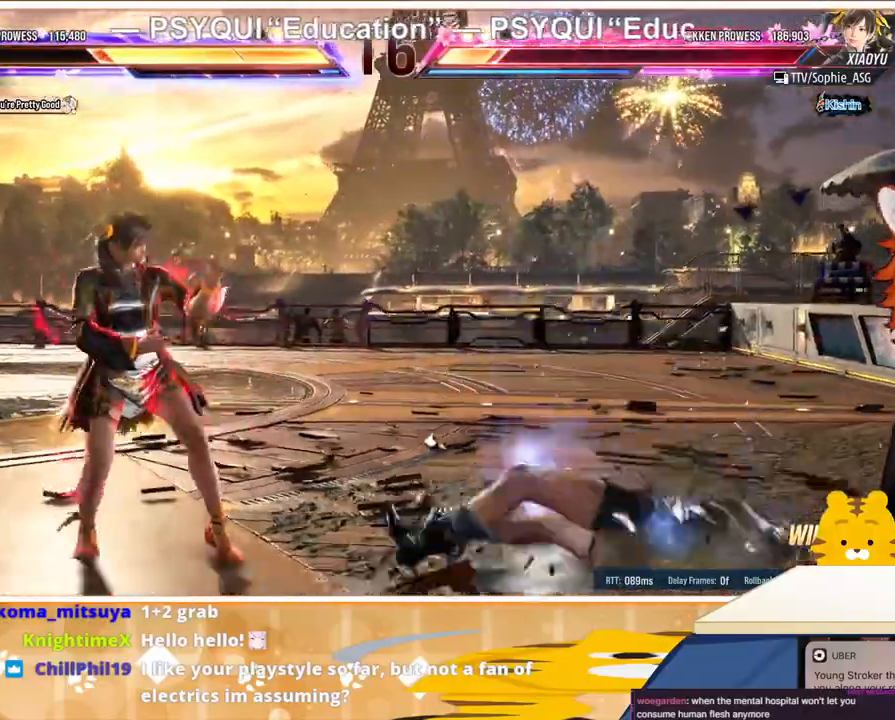
{"buttons": [], "events": [[67, "SQUARE", "down"], [67, "TRIANGLE", "up"], [133, "SQUARE", "up"], [233, "DPAD_RIGHT", "up"], [300, "DPAD_RIGHT", "down"], [367, "DPAD_RIGHT", "up"], [467, "DPAD_RIGHT", "down"], [500, "DPAD_RIGHT", "up"]]}
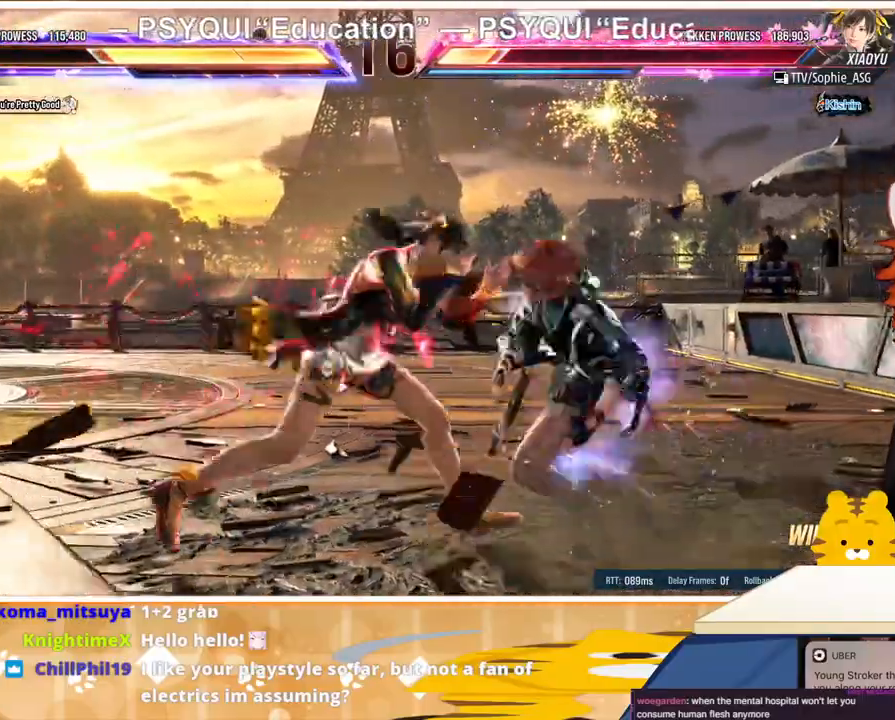
{"buttons": [], "events": [[67, "DPAD_RIGHT", "down"], [467, "DPAD_RIGHT", "up"]]}
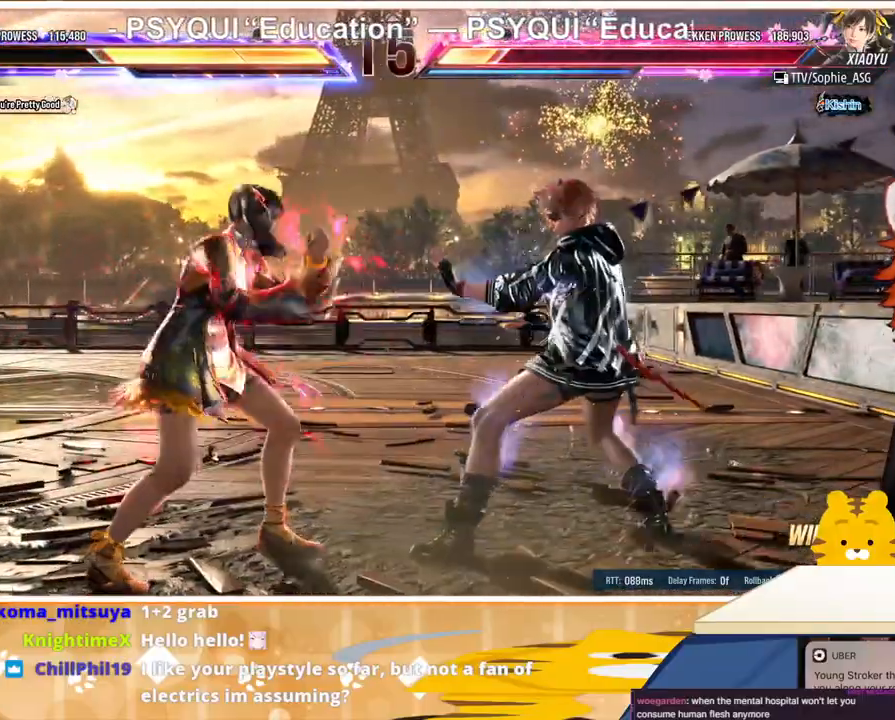
{"buttons": [], "events": [[33, "DPAD_RIGHT", "down"], [133, "DPAD_RIGHT", "up"], [200, "DPAD_DOWN", "down"], [300, "DPAD_DOWN", "up"], [367, "DPAD_DOWN", "down"], [467, "DPAD_DOWN", "up"]]}
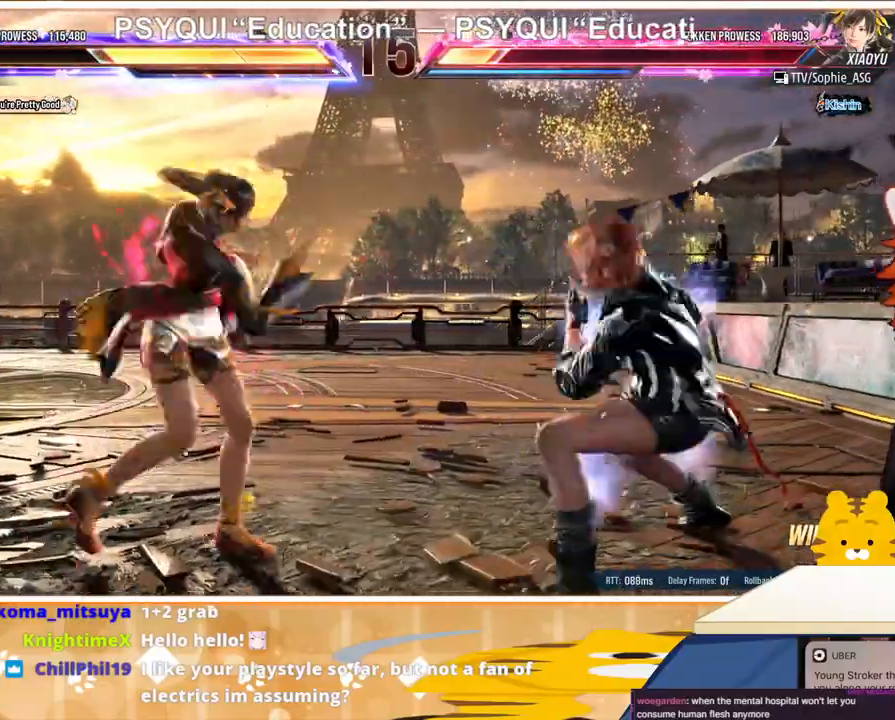
{"buttons": ["DPAD_RIGHT"], "events": [[33, "DPAD_RIGHT", "down"], [100, "DPAD_RIGHT", "up"], [167, "DPAD_RIGHT", "down"], [267, "DPAD_RIGHT", "up"], [367, "DPAD_DOWN", "down"], [467, "DPAD_RIGHT", "down"], [500, "DPAD_DOWN", "up"]]}
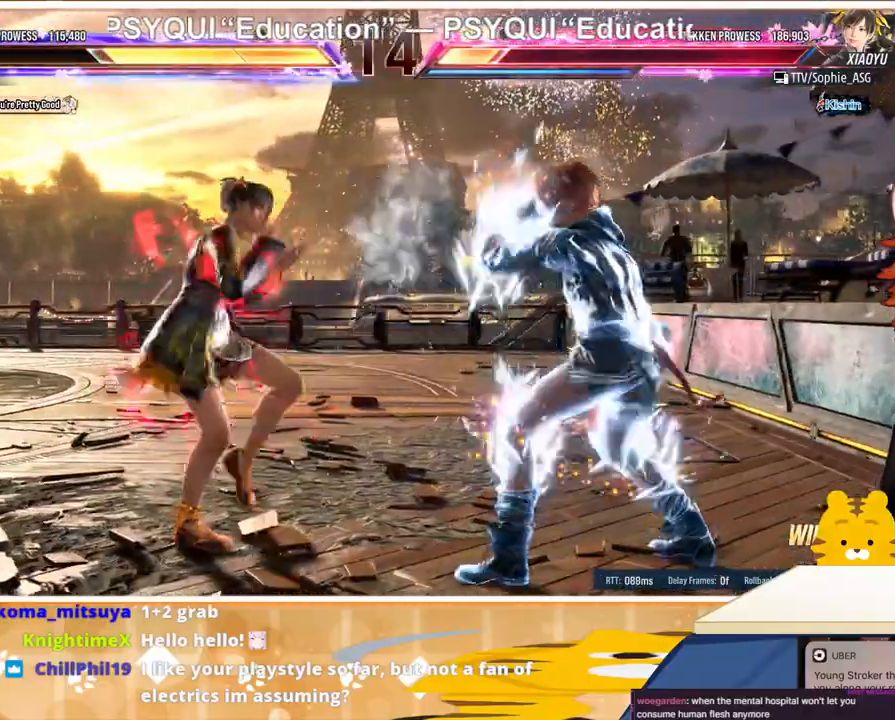
{"buttons": ["DPAD_LEFT"], "events": [[33, "DPAD_RIGHT", "up"], [100, "DPAD_DOWN", "down"], [133, "DPAD_LEFT", "down"], [167, "DPAD_DOWN", "up"], [300, "TRIANGLE", "down"], [467, "TRIANGLE", "up"]]}
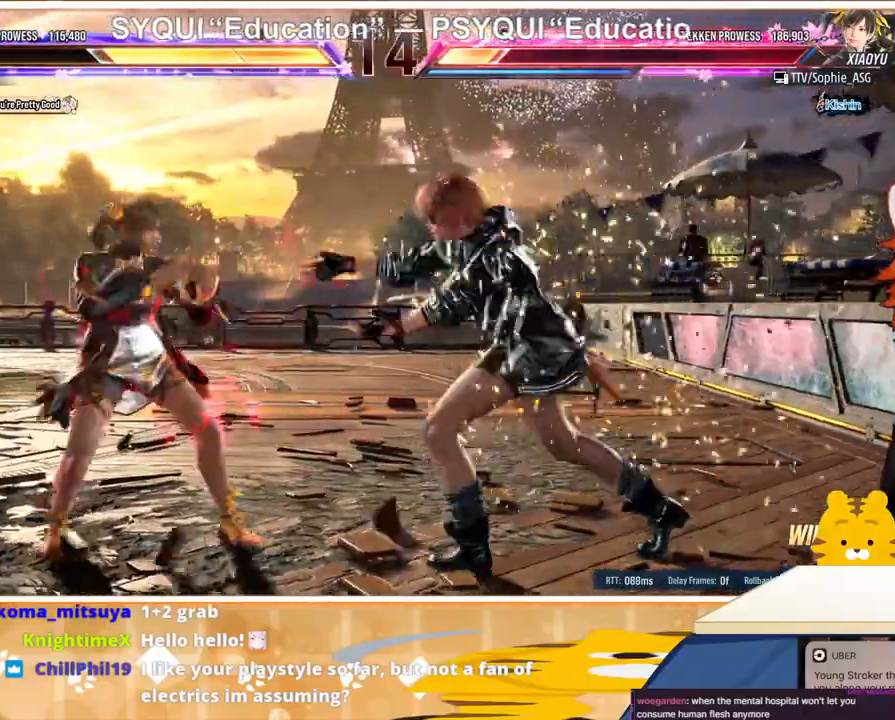
{"buttons": ["DPAD_RIGHT"], "events": [[133, "DPAD_LEFT", "up"], [200, "DPAD_RIGHT", "down"], [267, "DPAD_RIGHT", "up"], [367, "DPAD_RIGHT", "down"]]}
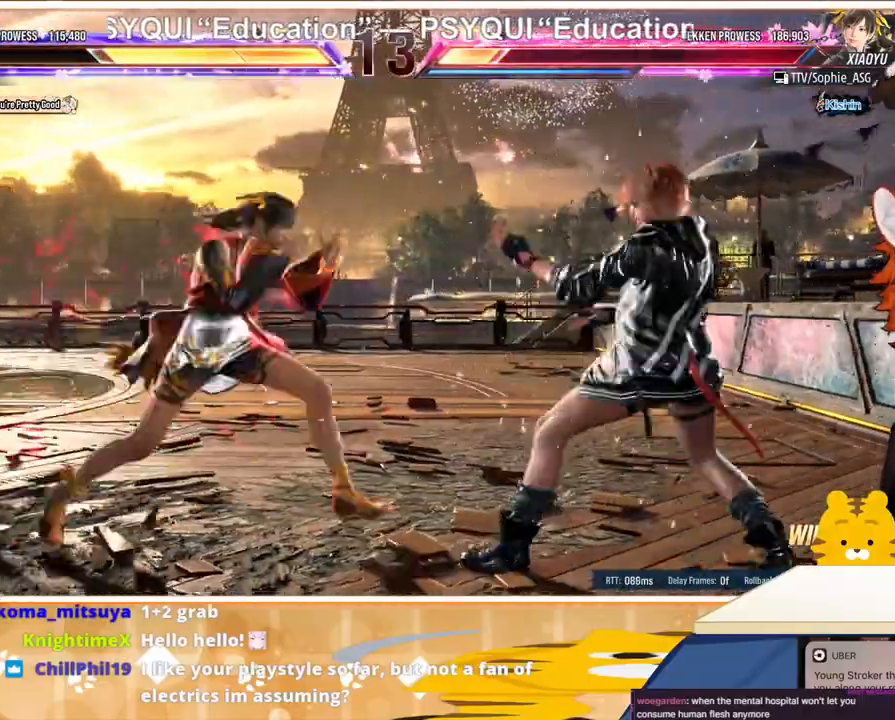
{"buttons": [], "events": [[33, "DPAD_DOWN", "down"], [33, "DPAD_RIGHT", "up"], [133, "DPAD_DOWN", "up"], [200, "DPAD_RIGHT", "down"], [300, "DPAD_RIGHT", "up"], [367, "DPAD_RIGHT", "down"], [467, "DPAD_RIGHT", "up"]]}
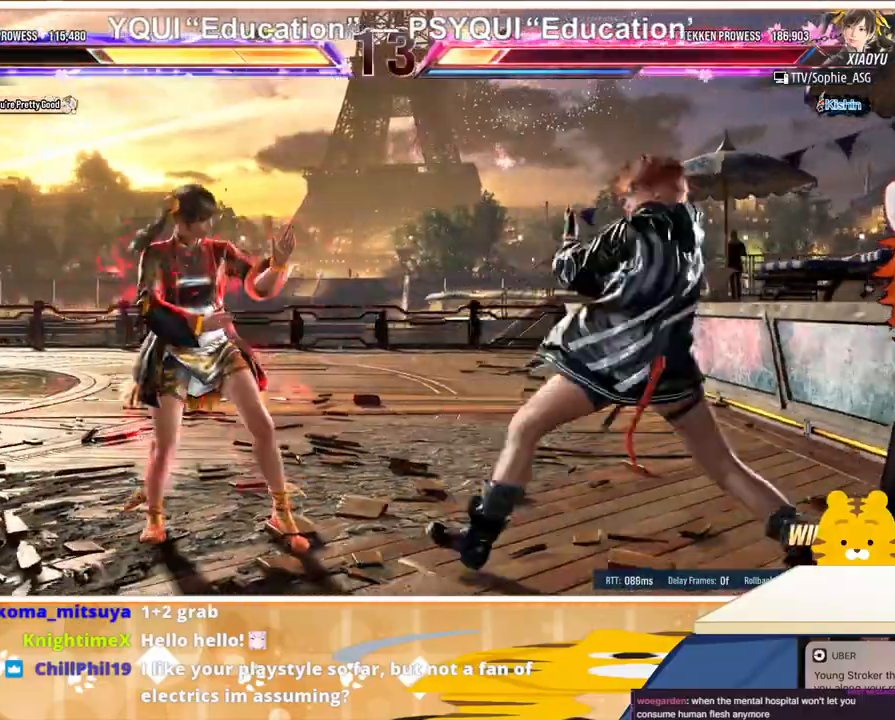
{"buttons": ["DPAD_LEFT"], "events": [[33, "DPAD_LEFT", "down"], [267, "DPAD_DOWN", "down"], [267, "DPAD_LEFT", "up"], [333, "DPAD_RIGHT", "down"], [433, "DPAD_RIGHT", "up"], [467, "DPAD_DOWN", "up"], [467, "DPAD_LEFT", "down"]]}
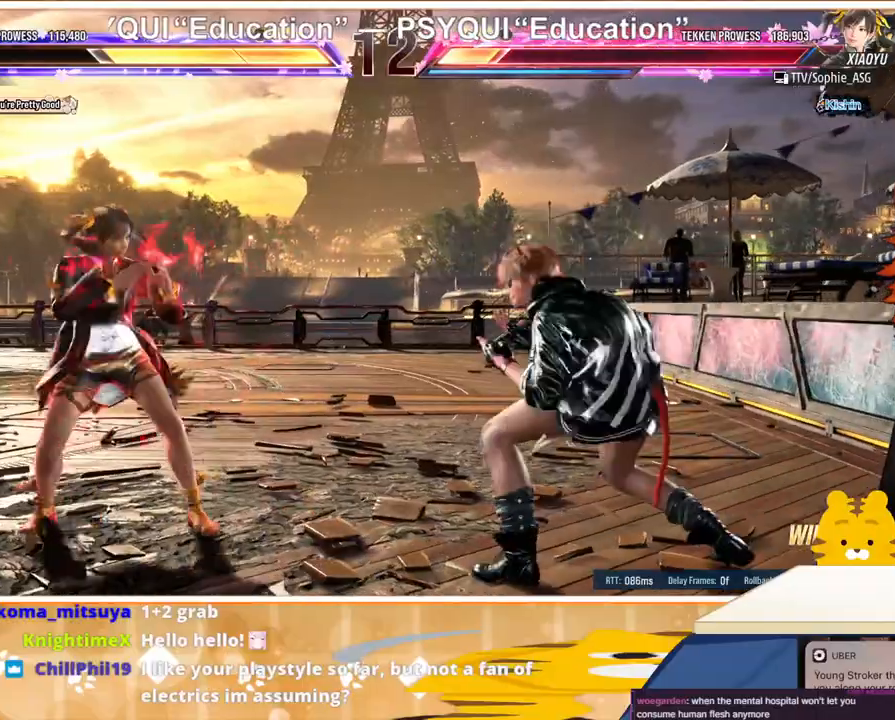
{"buttons": [], "events": [[400, "DPAD_LEFT", "up"], [433, "DPAD_RIGHT", "down"], [500, "DPAD_RIGHT", "up"]]}
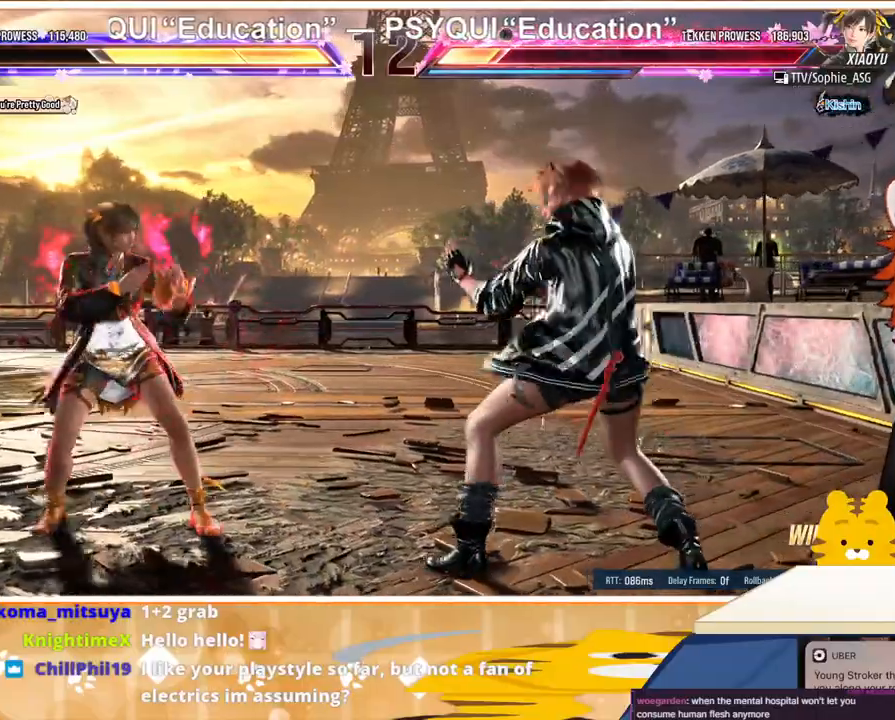
{"buttons": ["DPAD_DOWN"], "events": [[100, "DPAD_RIGHT", "down"], [233, "DPAD_RIGHT", "up"], [300, "DPAD_DOWN", "down"], [400, "DPAD_DOWN", "up"], [500, "DPAD_DOWN", "down"]]}
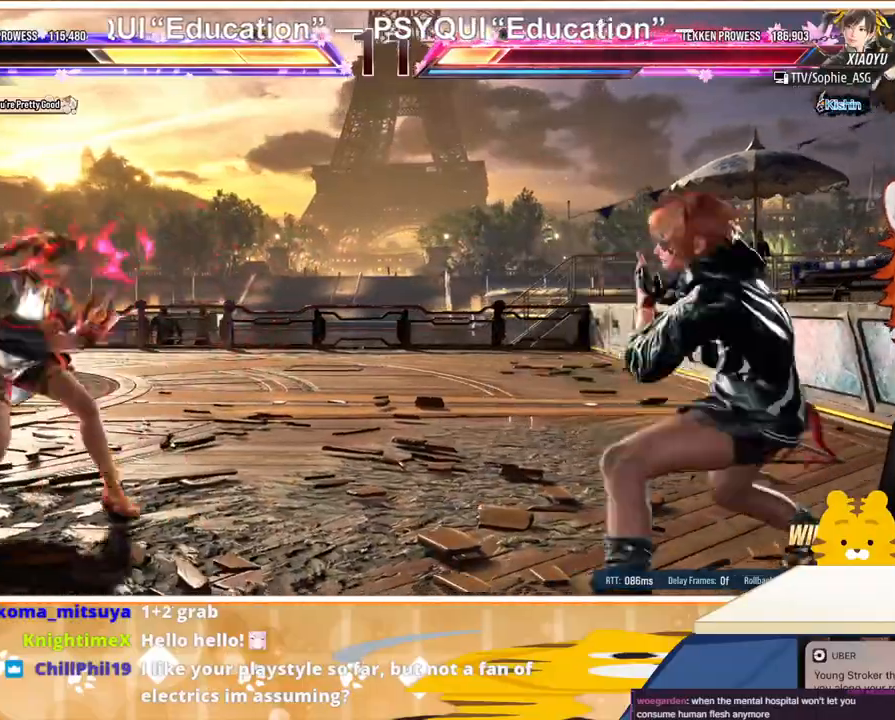
{"buttons": ["DPAD_LEFT"], "events": [[67, "DPAD_DOWN", "up"], [133, "DPAD_LEFT", "down"], [400, "CIRCLE", "down"], [433, "DPAD_LEFT", "up"], [500, "CIRCLE", "up"], [500, "DPAD_LEFT", "down"]]}
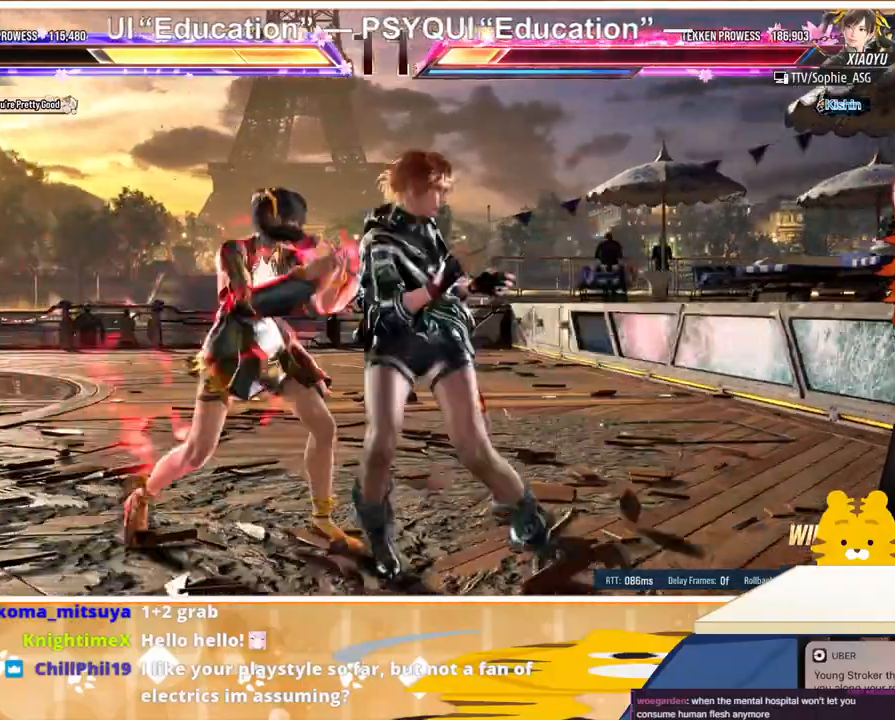
{"buttons": [], "events": [[33, "DPAD_LEFT", "up"], [67, "CIRCLE", "down"], [133, "CIRCLE", "up"], [233, "CIRCLE", "down"], [333, "CIRCLE", "up"]]}
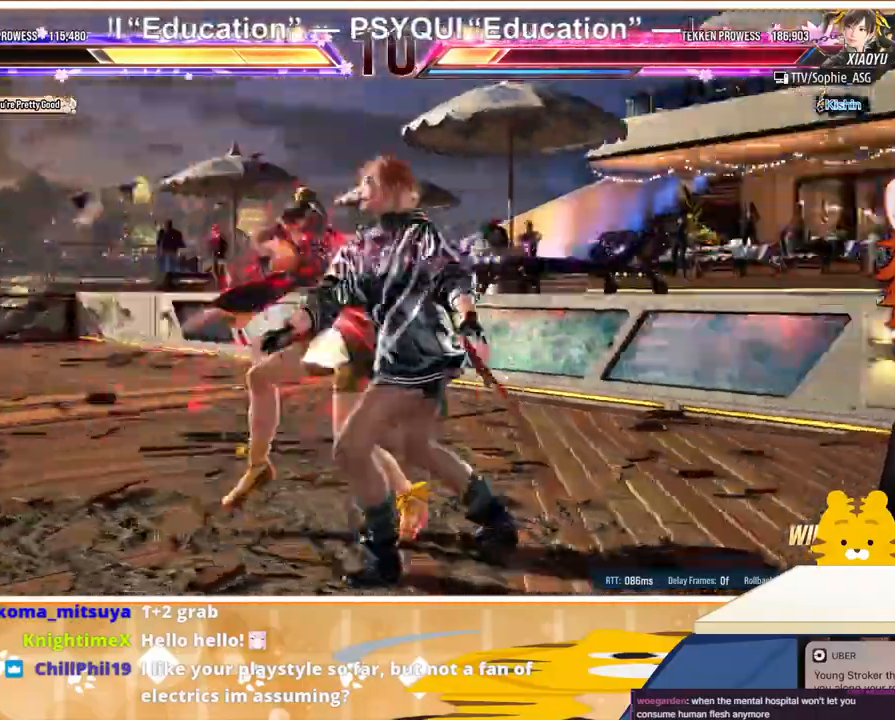
{"buttons": ["SQUARE", "DPAD_LEFT"], "events": [[67, "DPAD_RIGHT", "down"], [67, "SQUARE", "down"], [133, "SQUARE", "up"], [133, "TRIANGLE", "down"], [167, "DPAD_RIGHT", "up"], [200, "DPAD_LEFT", "down"], [233, "SQUARE", "down"], [233, "TRIANGLE", "up"], [300, "SQUARE", "up"], [300, "TRIANGLE", "down"], [367, "SQUARE", "down"], [367, "TRIANGLE", "up"], [433, "SQUARE", "up"], [433, "TRIANGLE", "down"], [500, "SQUARE", "down"], [500, "TRIANGLE", "up"]]}
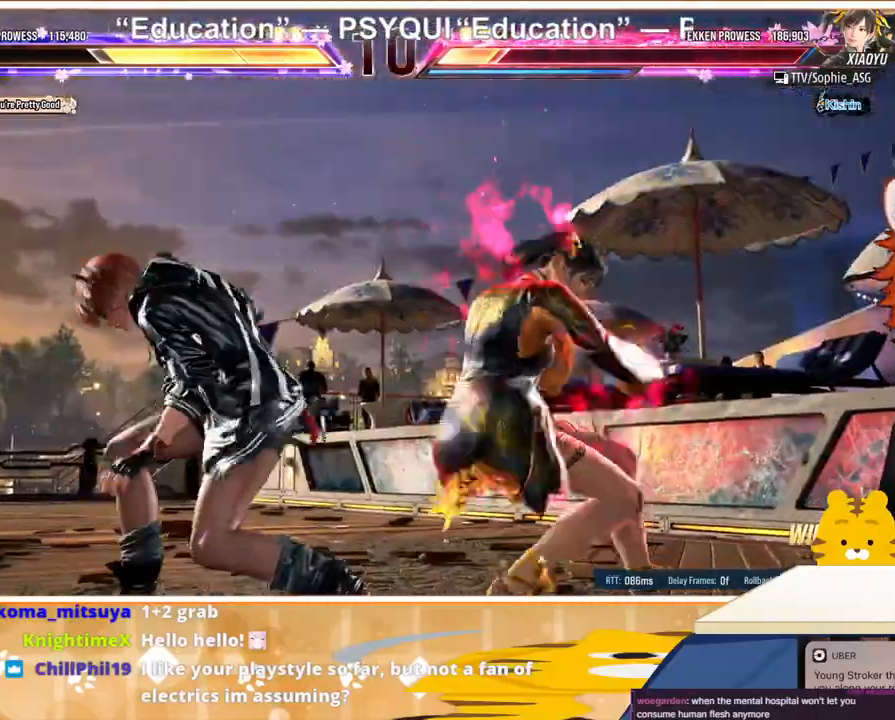
{"buttons": ["DPAD_DOWN", "DPAD_LEFT"], "events": [[67, "TRIANGLE", "down"], [100, "SQUARE", "up"], [167, "SQUARE", "down"], [200, "TRIANGLE", "up"], [233, "SQUARE", "up"], [267, "DPAD_DOWN", "down"]]}
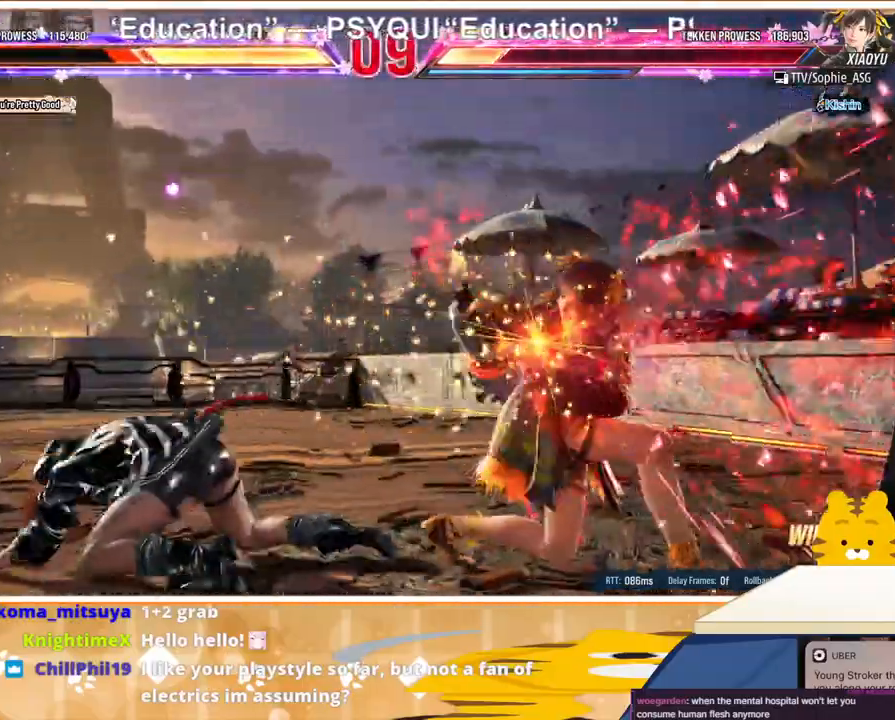
{"buttons": [], "events": [[33, "DPAD_DOWN", "up"], [67, "DPAD_LEFT", "up"], [167, "DPAD_LEFT", "down"], [333, "DPAD_LEFT", "up"], [400, "DPAD_LEFT", "down"], [500, "DPAD_LEFT", "up"]]}
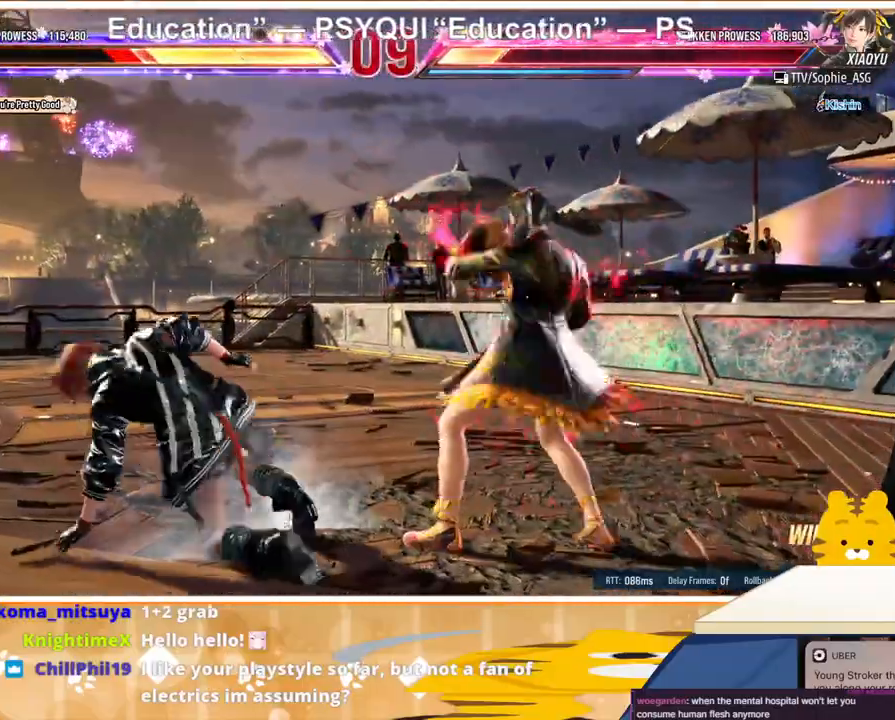
{"buttons": ["DPAD_LEFT"], "events": [[67, "DPAD_LEFT", "down"], [133, "DPAD_LEFT", "up"], [233, "DPAD_LEFT", "down"]]}
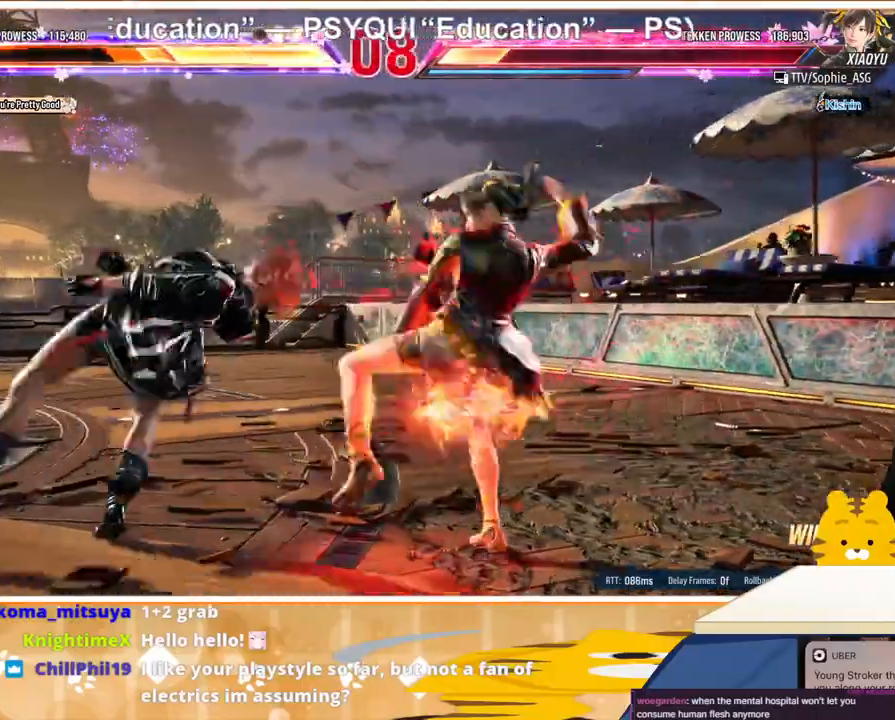
{"buttons": ["DPAD_LEFT"], "events": [[100, "TRIANGLE", "down"], [200, "TRIANGLE", "up"], [367, "TRIANGLE", "down"], [433, "TRIANGLE", "up"]]}
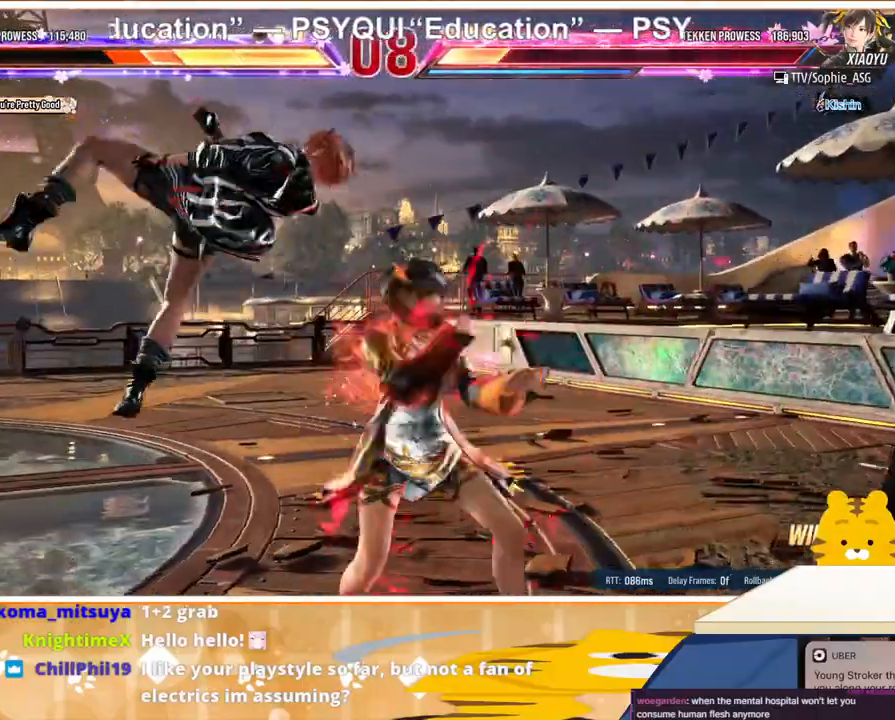
{"buttons": ["DPAD_LEFT"], "events": [[33, "SQUARE", "down"], [100, "TRIANGLE", "down"], [133, "SQUARE", "up"], [233, "SQUARE", "down"], [233, "TRIANGLE", "up"], [300, "TRIANGLE", "down"], [367, "SQUARE", "up"], [433, "TRIANGLE", "up"]]}
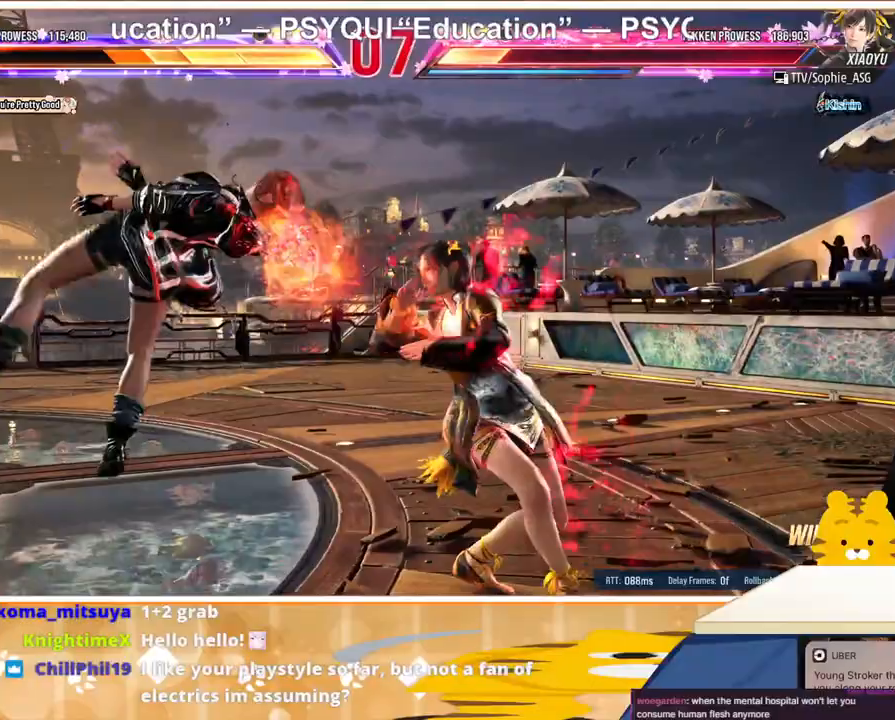
{"buttons": ["DPAD_LEFT"], "events": [[67, "TRIANGLE", "down"], [200, "SQUARE", "down"], [200, "TRIANGLE", "up"], [300, "SQUARE", "up"], [300, "TRIANGLE", "down"], [433, "TRIANGLE", "up"]]}
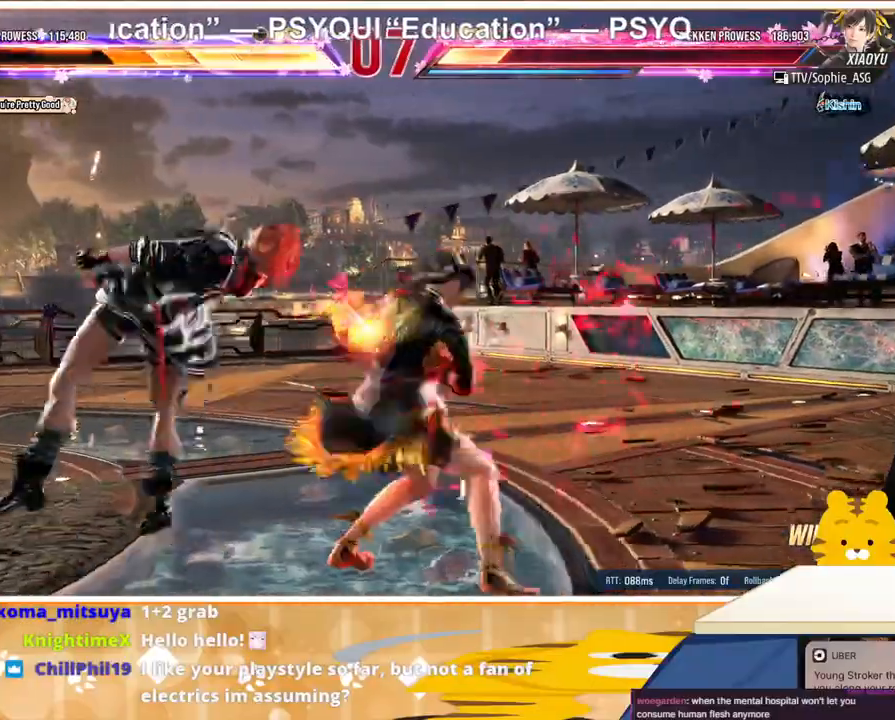
{"buttons": ["DPAD_LEFT"], "events": []}
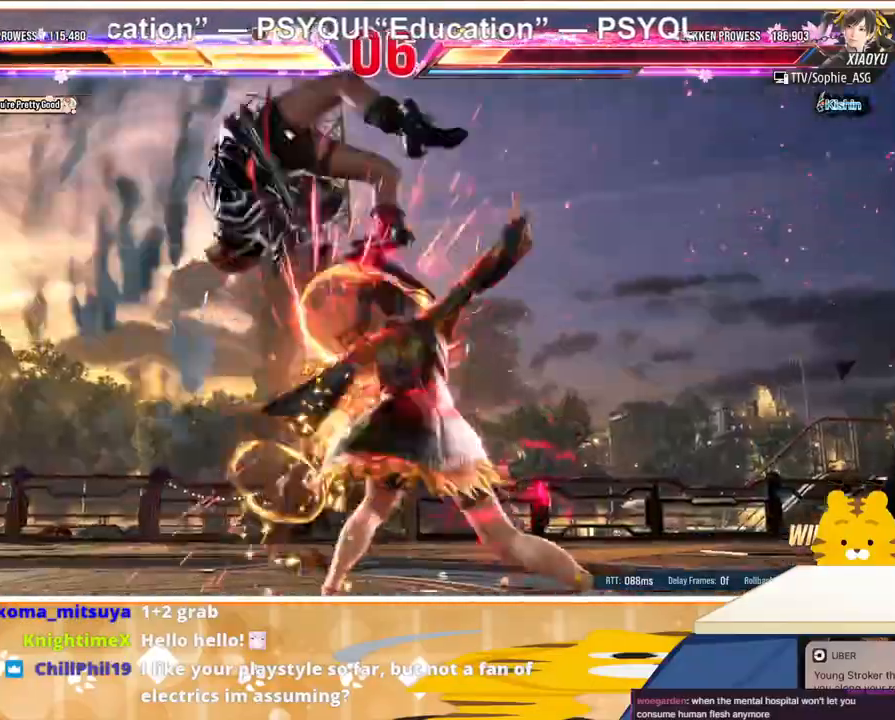
{"buttons": ["DPAD_LEFT"], "events": []}
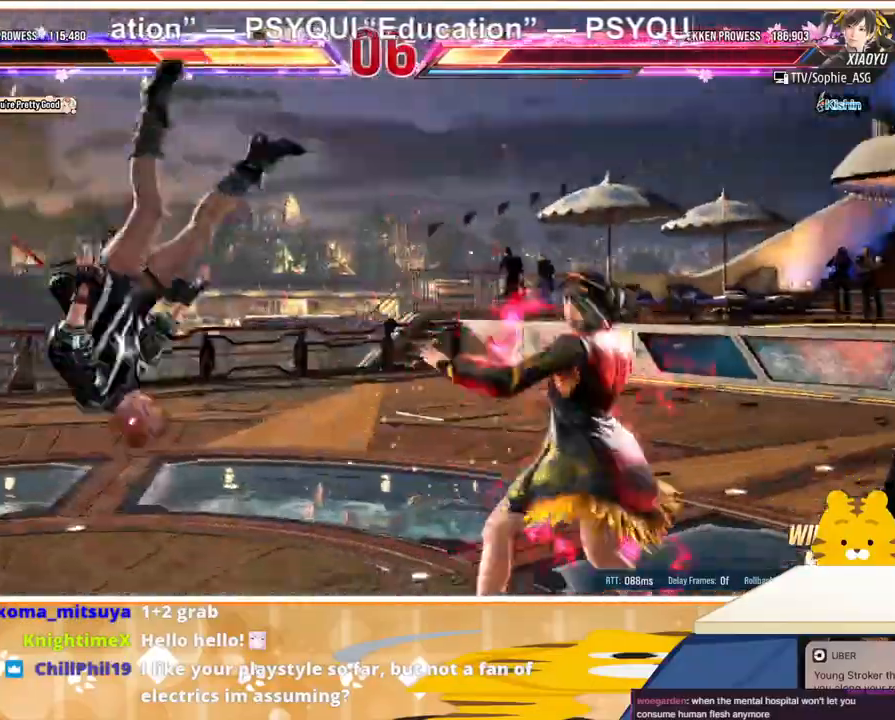
{"buttons": ["DPAD_LEFT"], "events": []}
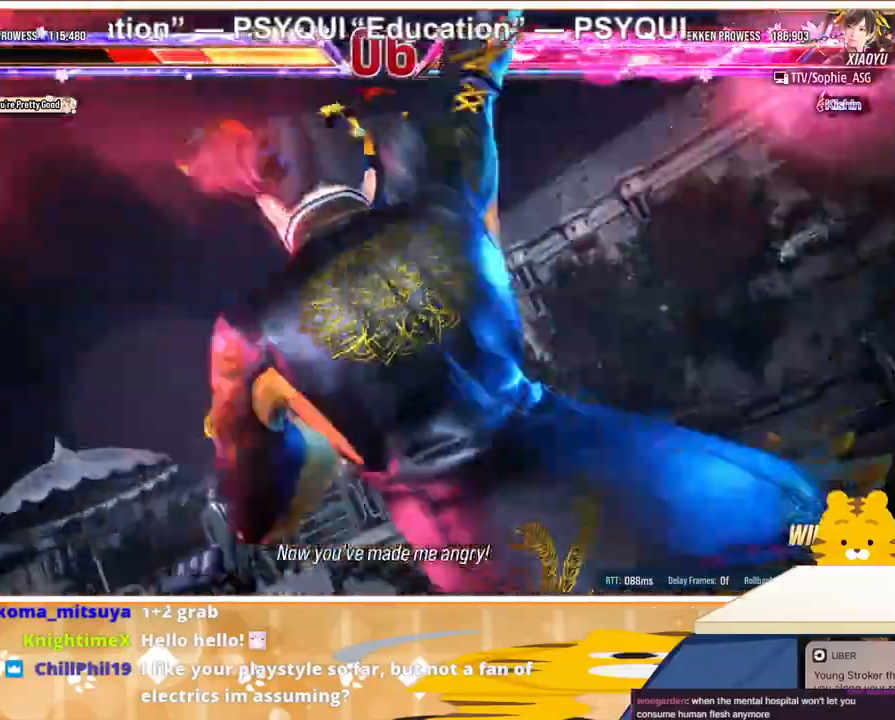
{"buttons": [], "events": [[400, "DPAD_LEFT", "up"]]}